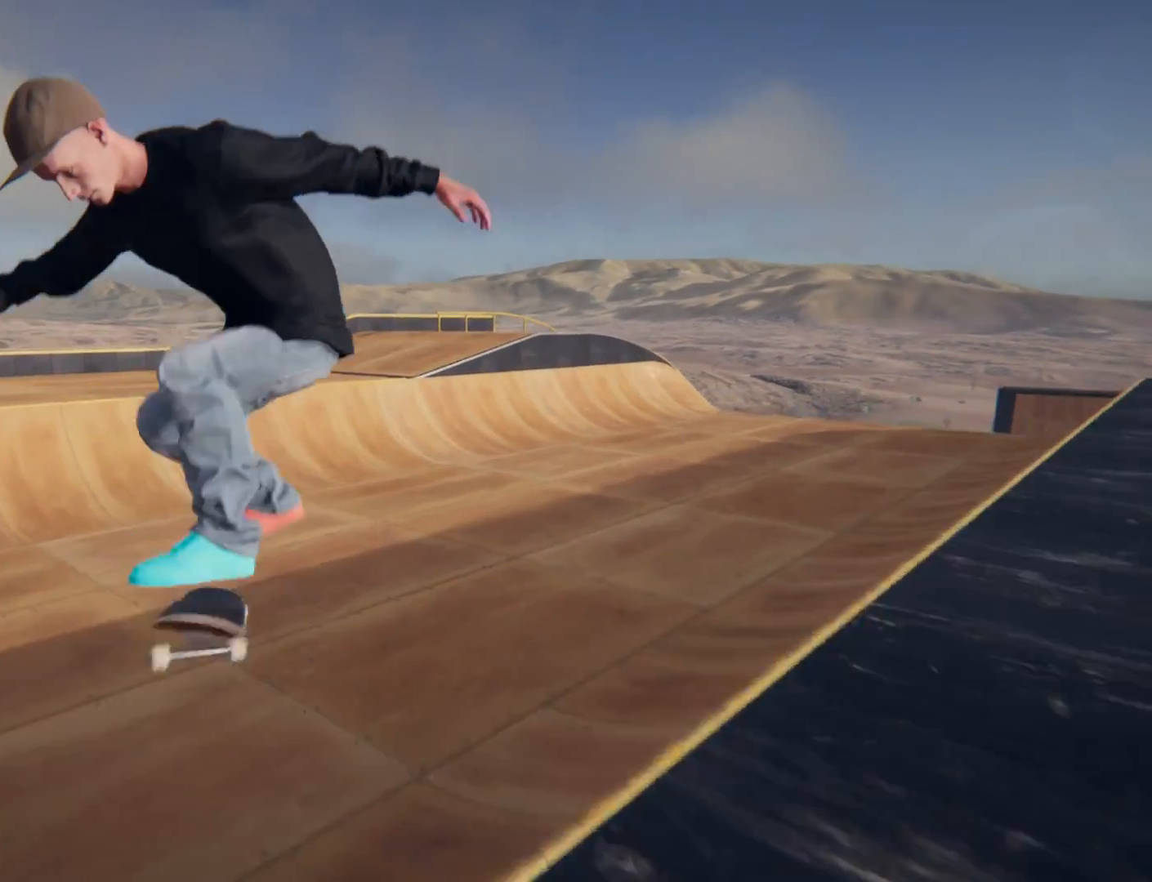
Gameplay with a controller (PlayStation layout); each line is a JSON object with the inputs held at the frame after it. "events" lists button and stick changes between this image and that frame as [ms after this image, input, new state], when the widget could be followed in between. Not read: L3 R3.
{"buttons": [], "left_stick": "right", "right_stick": "center", "events": []}
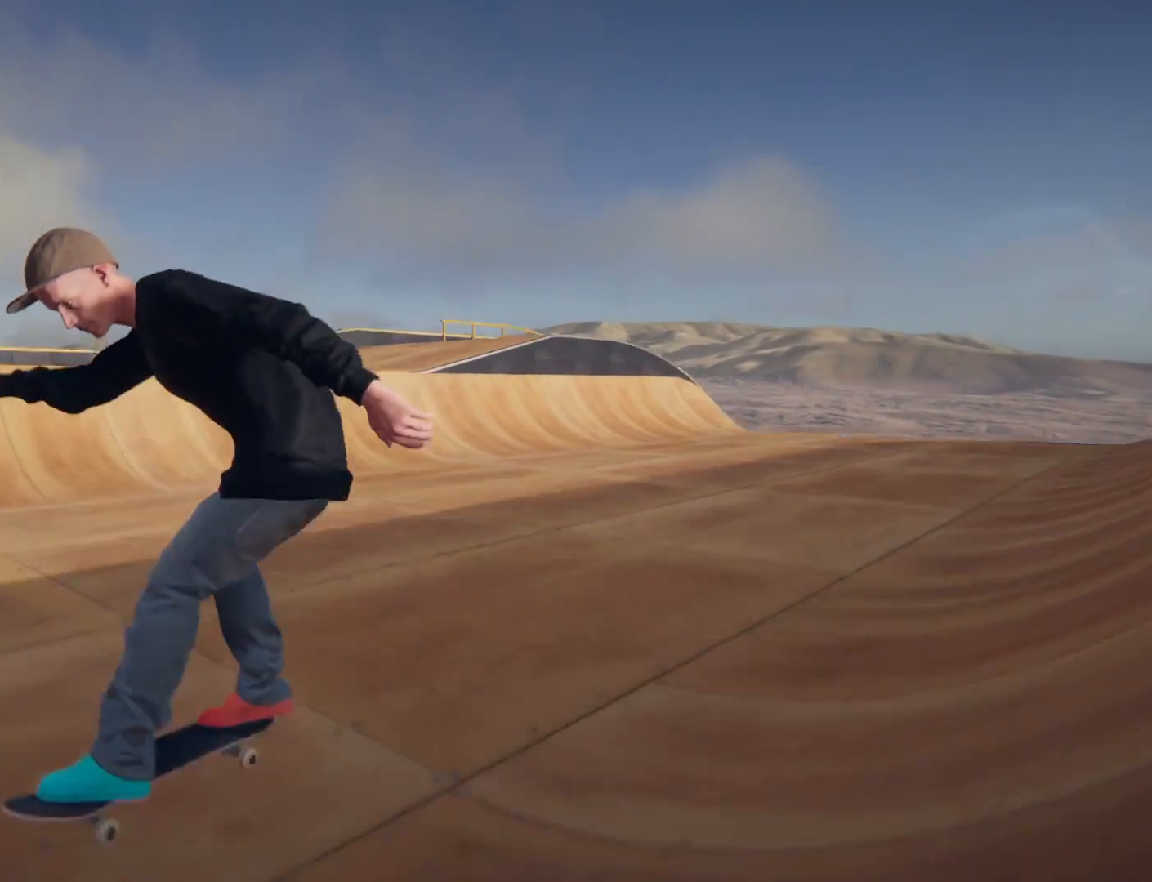
{"buttons": [], "left_stick": "center", "right_stick": "center", "events": [[167, "left_stick", "center"]]}
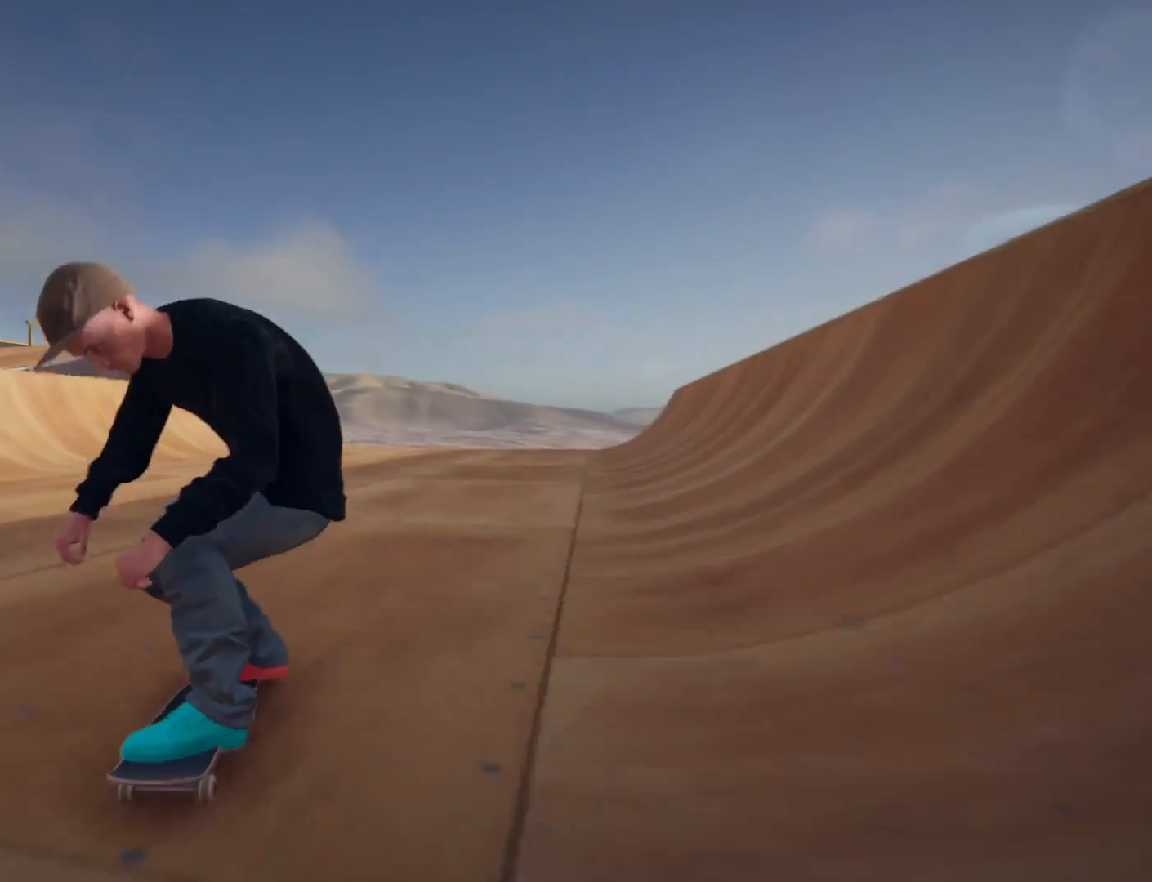
{"buttons": [], "left_stick": "center", "right_stick": "center", "events": []}
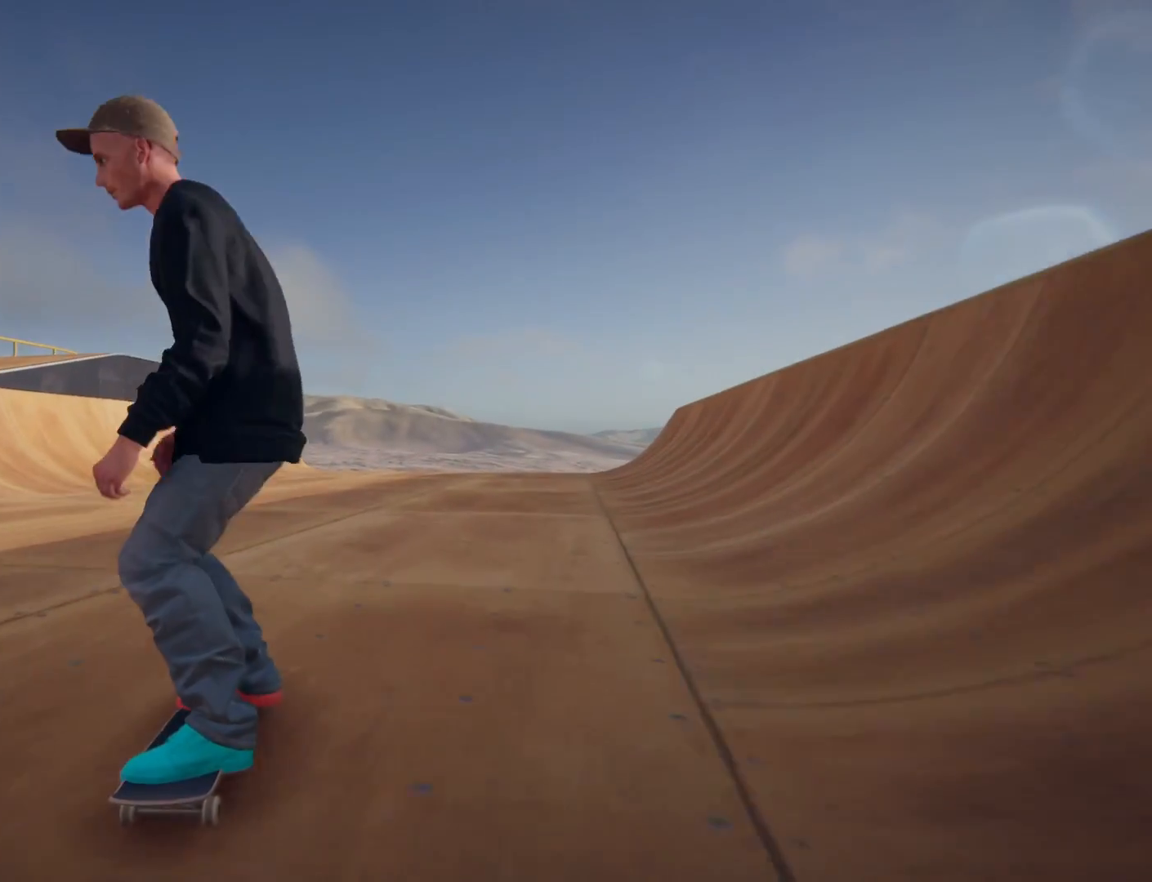
{"buttons": [], "left_stick": "center", "right_stick": "center", "events": []}
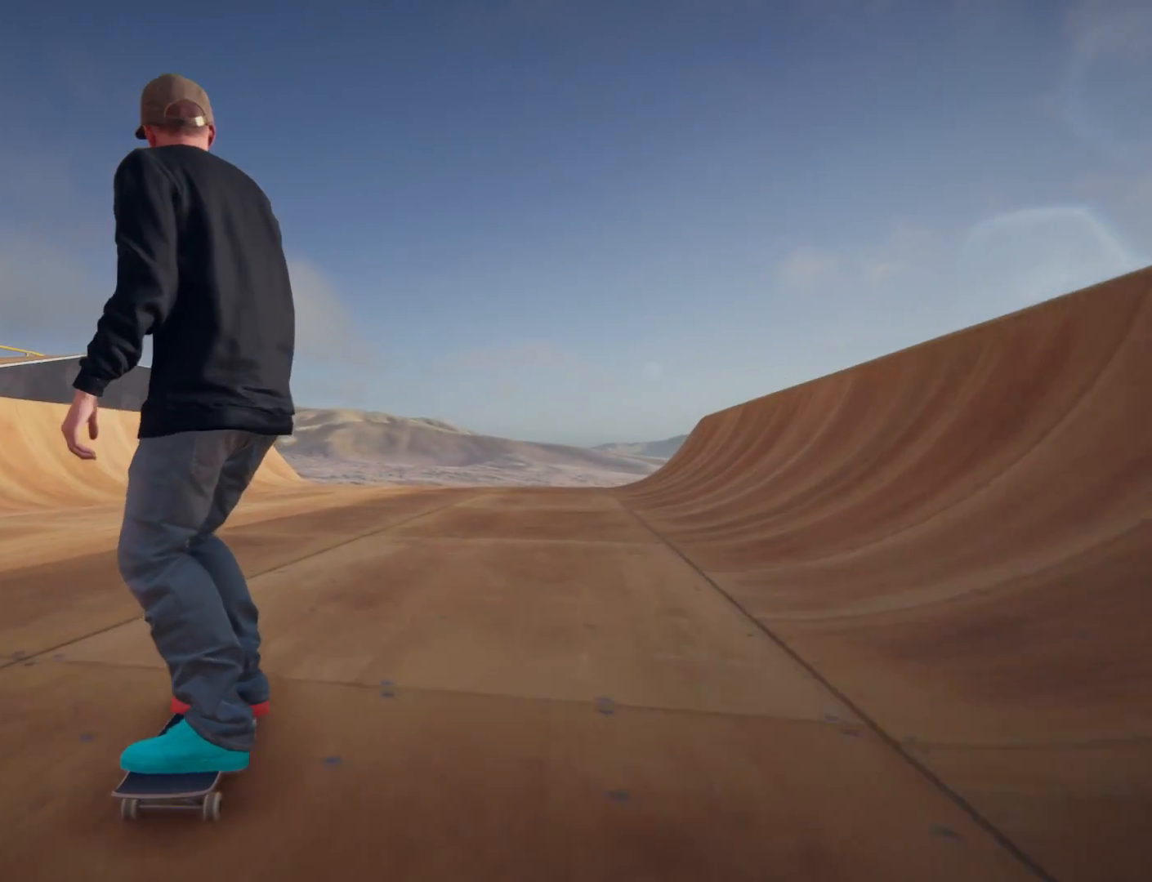
{"buttons": [], "left_stick": "center", "right_stick": "center", "events": []}
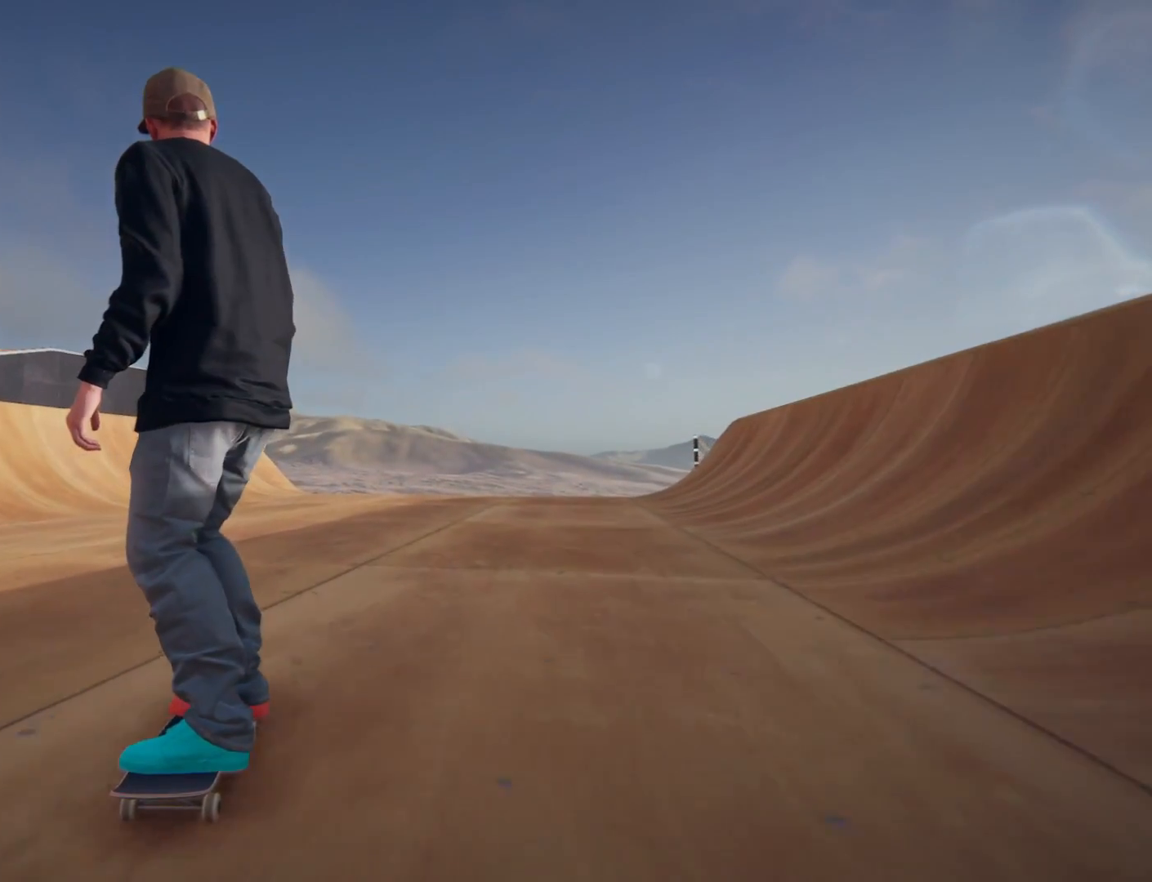
{"buttons": ["SQUARE"], "left_stick": "center", "right_stick": "center", "events": [[67, "left_stick", "right"], [234, "SQUARE", "down"], [267, "left_stick", "center"]]}
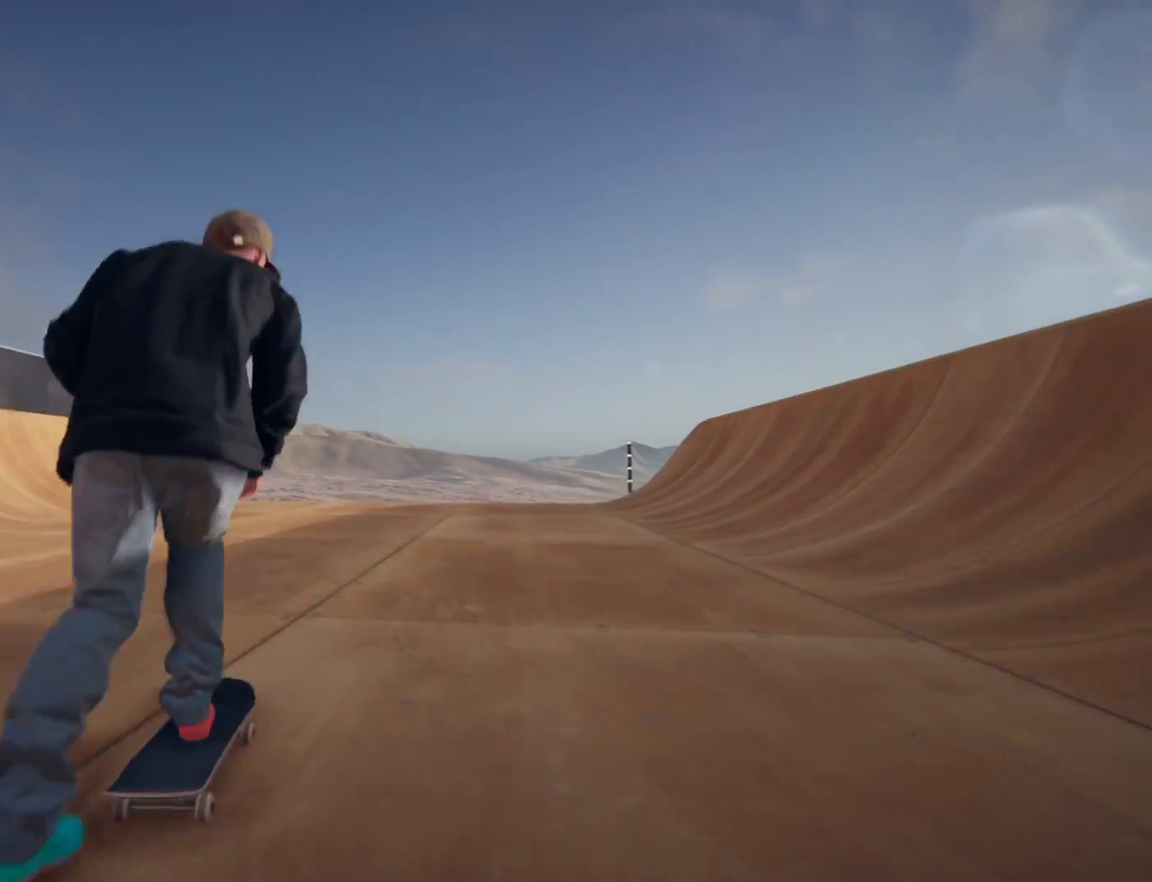
{"buttons": [], "left_stick": "right", "right_stick": "center"}
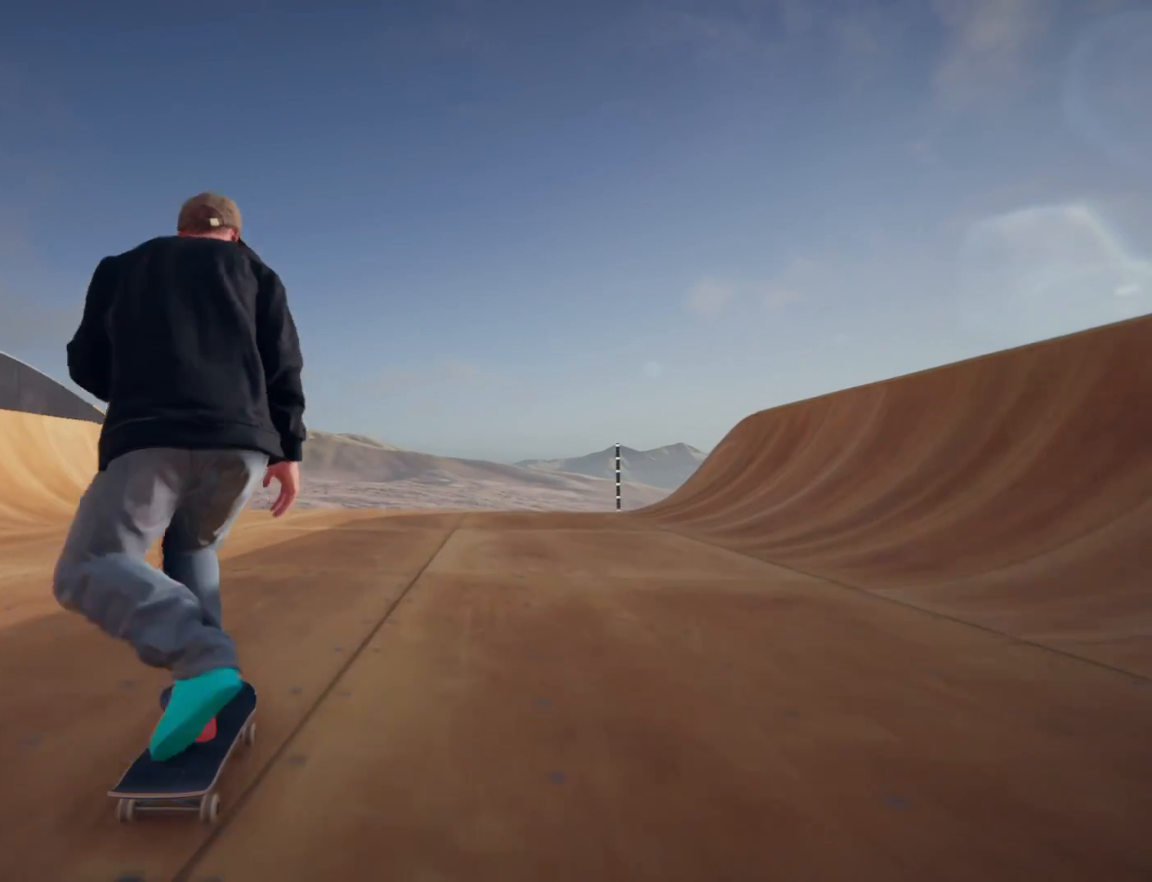
{"buttons": ["SQUARE"], "left_stick": "center", "right_stick": "center", "events": [[167, "SQUARE", "down"], [167, "left_stick", "center"]]}
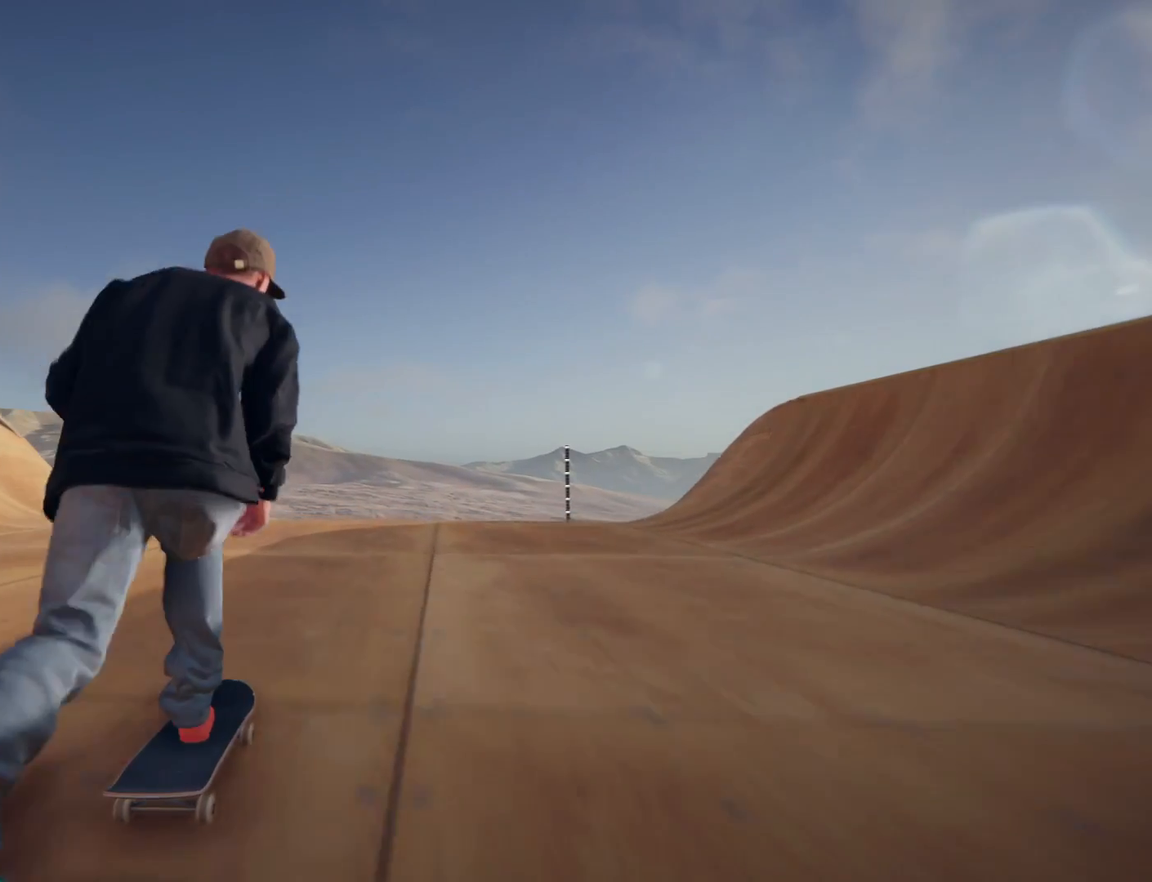
{"buttons": [], "left_stick": "center", "right_stick": "center", "events": [[367, "SQUARE", "up"]]}
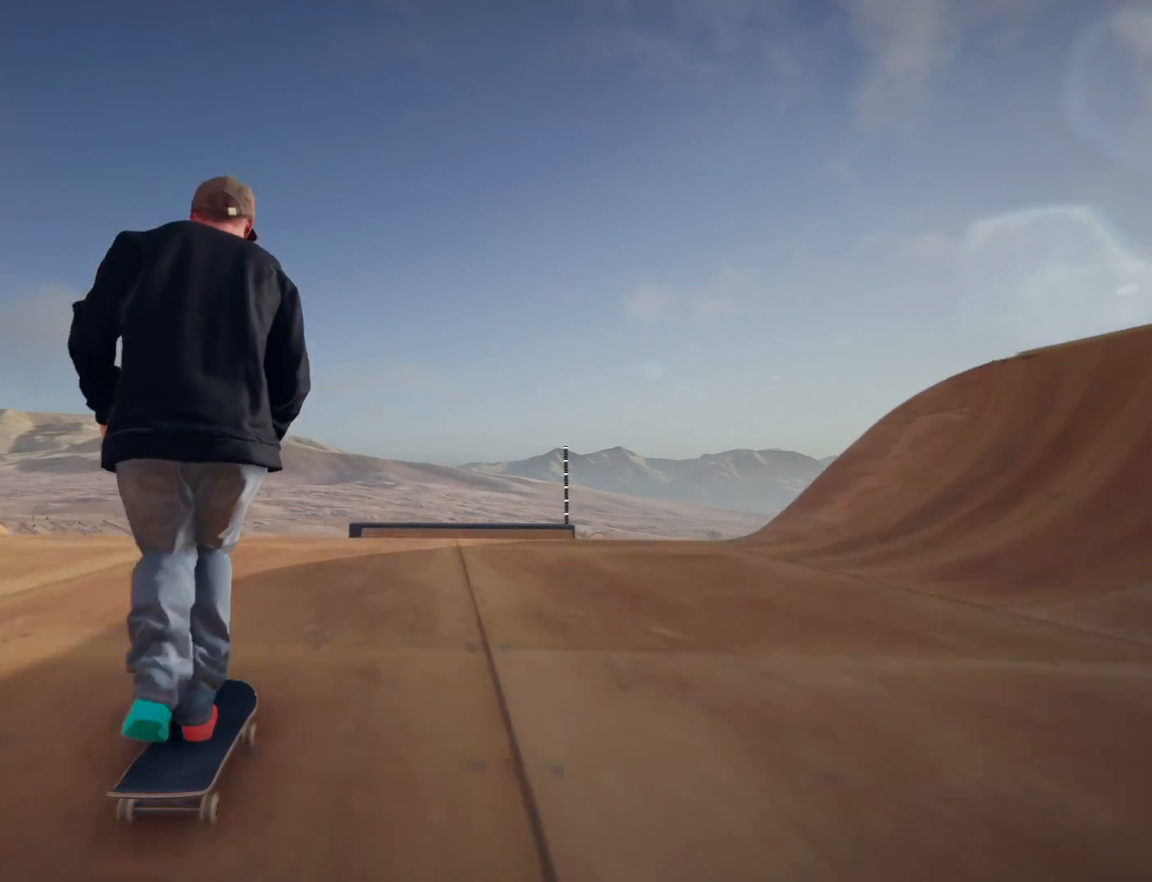
{"buttons": [], "left_stick": "center", "right_stick": "center", "events": []}
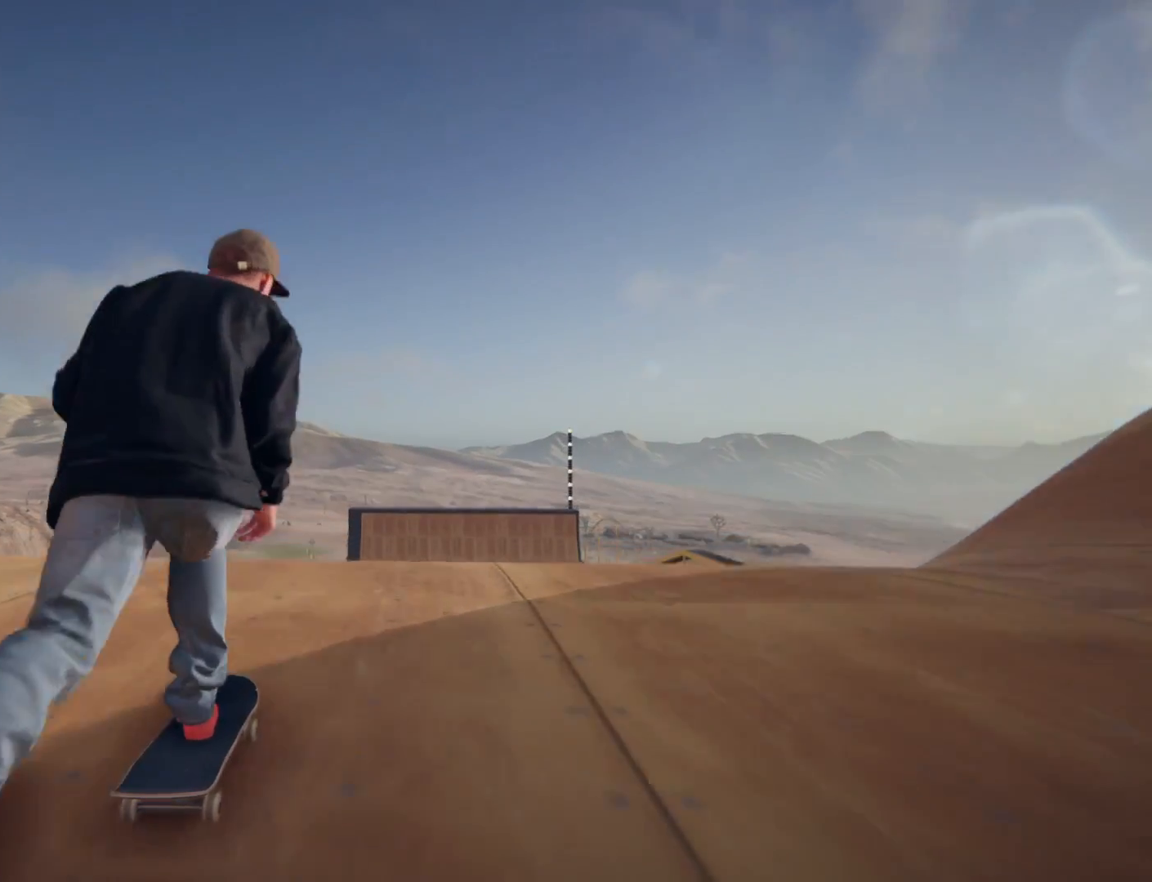
{"buttons": [], "left_stick": "center", "right_stick": "center", "events": [[200, "right_stick", "left"], [300, "left_stick", "left"], [400, "right_stick", "up-right"], [467, "left_stick", "center"], [500, "right_stick", "center"]]}
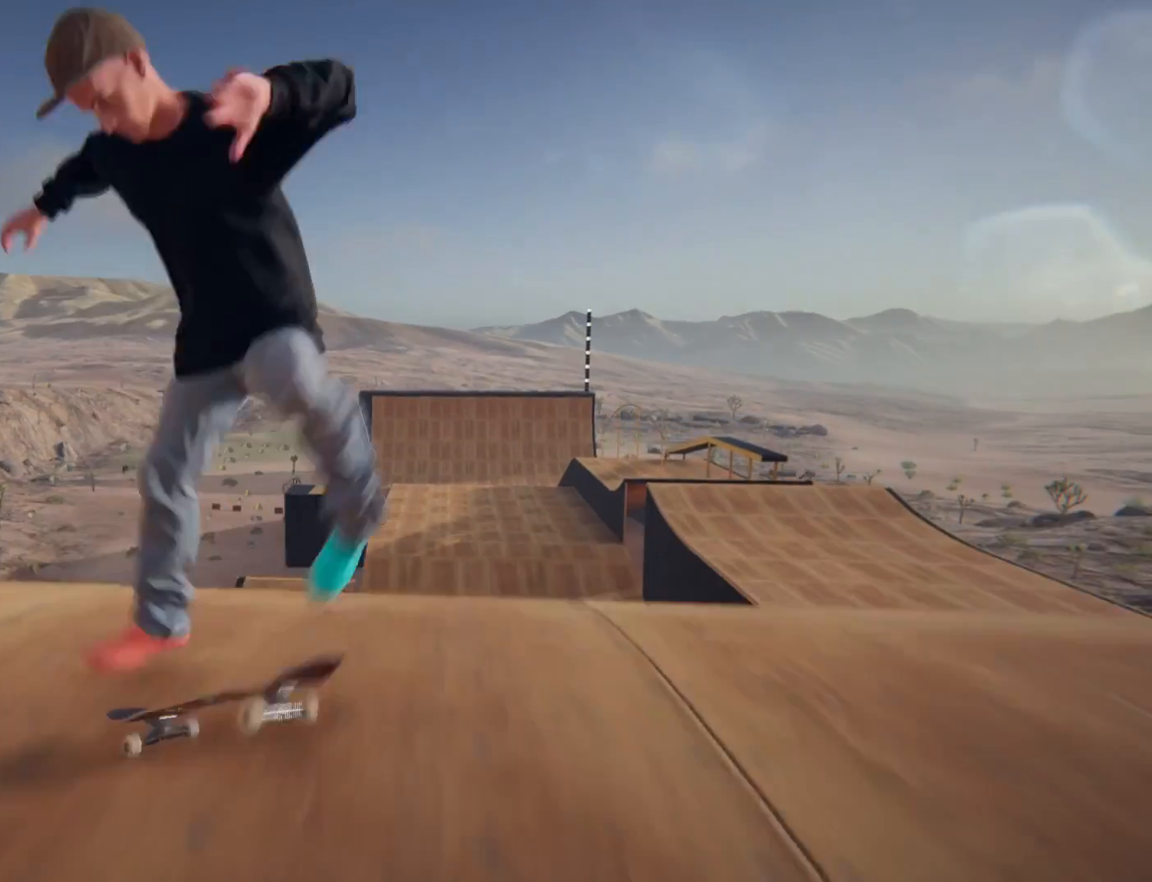
{"buttons": [], "left_stick": "center", "right_stick": "center", "events": []}